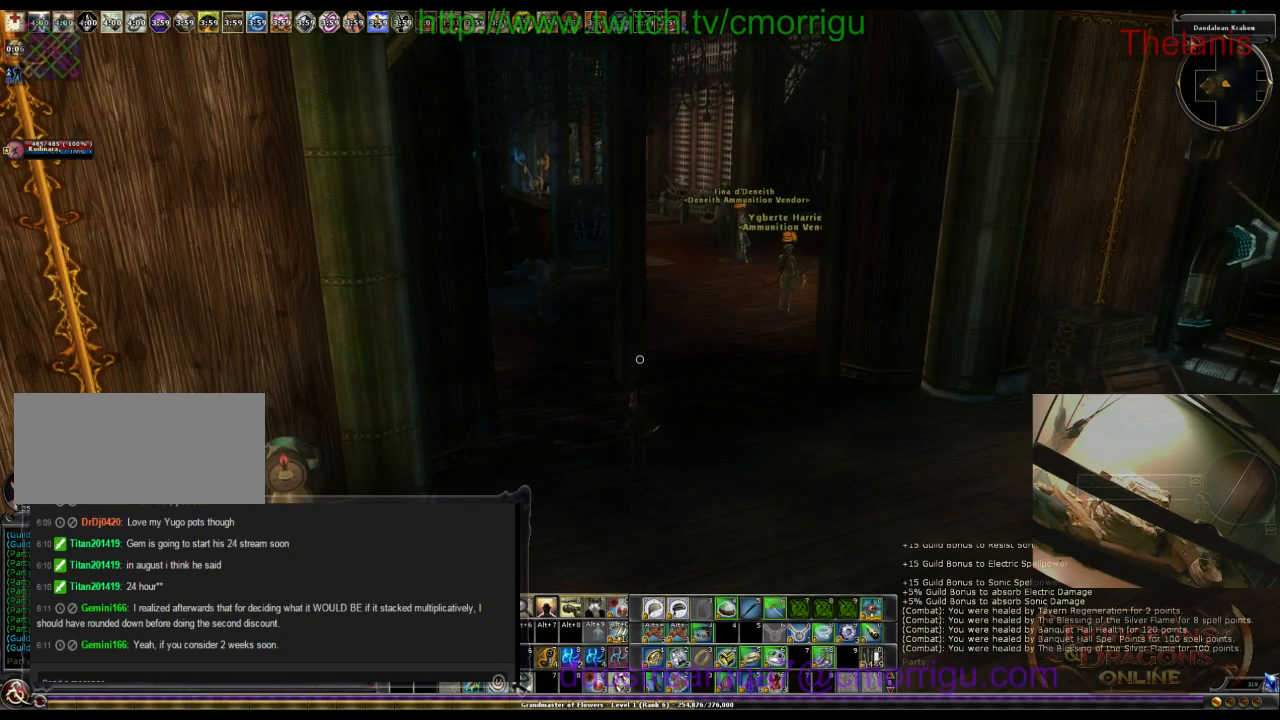
Gameplay with keyboard; each line is a JSON object with the keys held at the frame after it. "events" lists presses ("down") and releases ("up") of ".", "/", "0", "1", "2", "3", "4", "5", "6", "7", "8", "9", "a", "b", "backslash", "backspace", "c", "caps_lock", "comma", "ctrl_l", "ctrl_r", "d", "e", "equals", "escape", "f", "f1", "f10", "f11", "f12", "f2", "f3", "f4", "f5", "f6", "f7", "f8", "f9", "g", "h", "i", "j", "k", "l", "lbracket", "m", "minus", "n", "o", "p", "q", "quote", "r", "rbracket", "return", "s", "semicolon", "shift_l", "shift_r", "space", "t", "tab", "tilde", "u", "v", "w", "x", "y" and "z" between this image and that frame as [ms after this image, input, new state], when the widget could be followed in between. No other keys are recorded. Mouse input is not recorded.
{"keys": ["w"], "events": [[33, "d", "down"], [333, "d", "up"], [400, "w", "down"]]}
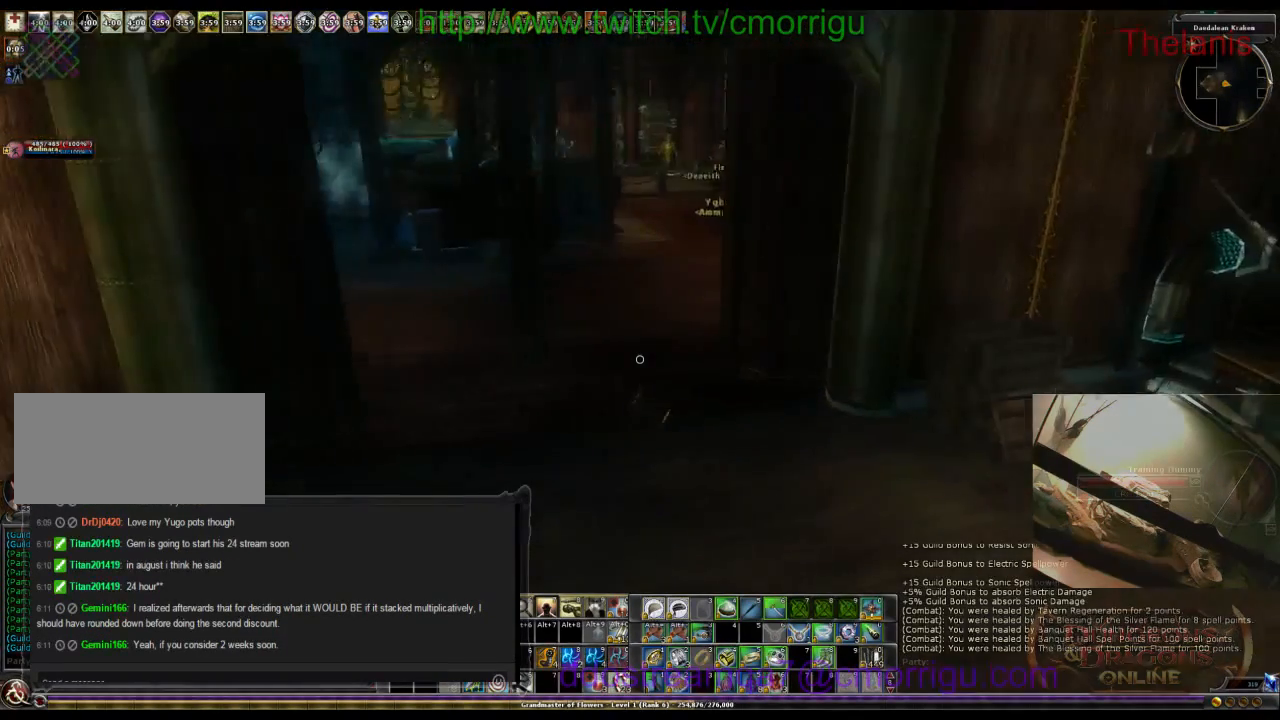
{"keys": ["w"], "events": []}
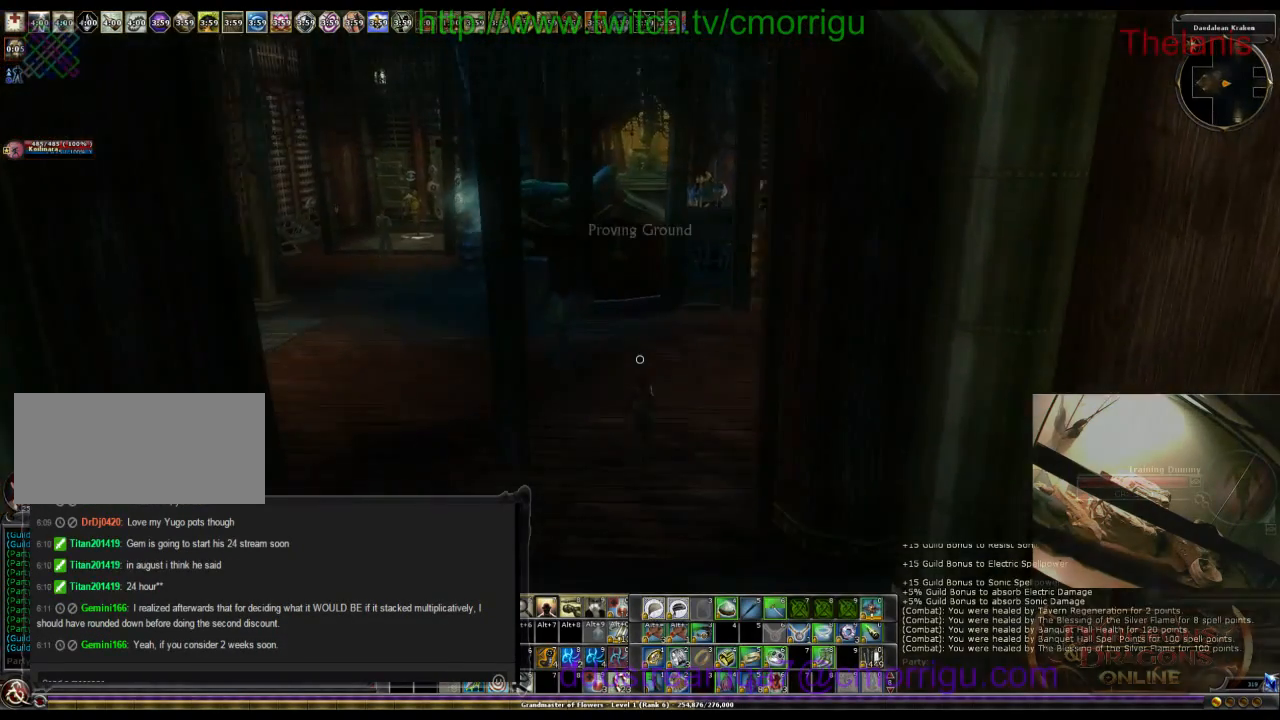
{"keys": ["d", "w"], "events": [[333, "d", "down"]]}
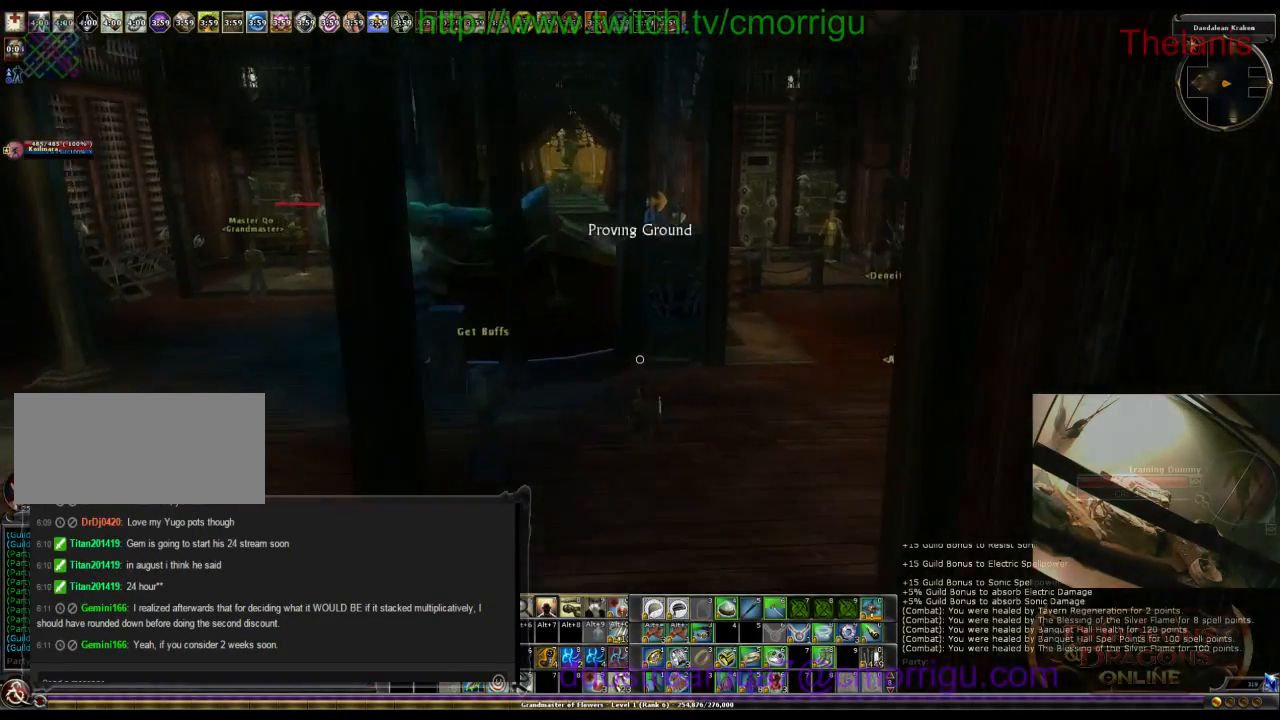
{"keys": ["w"], "events": [[500, "d", "up"]]}
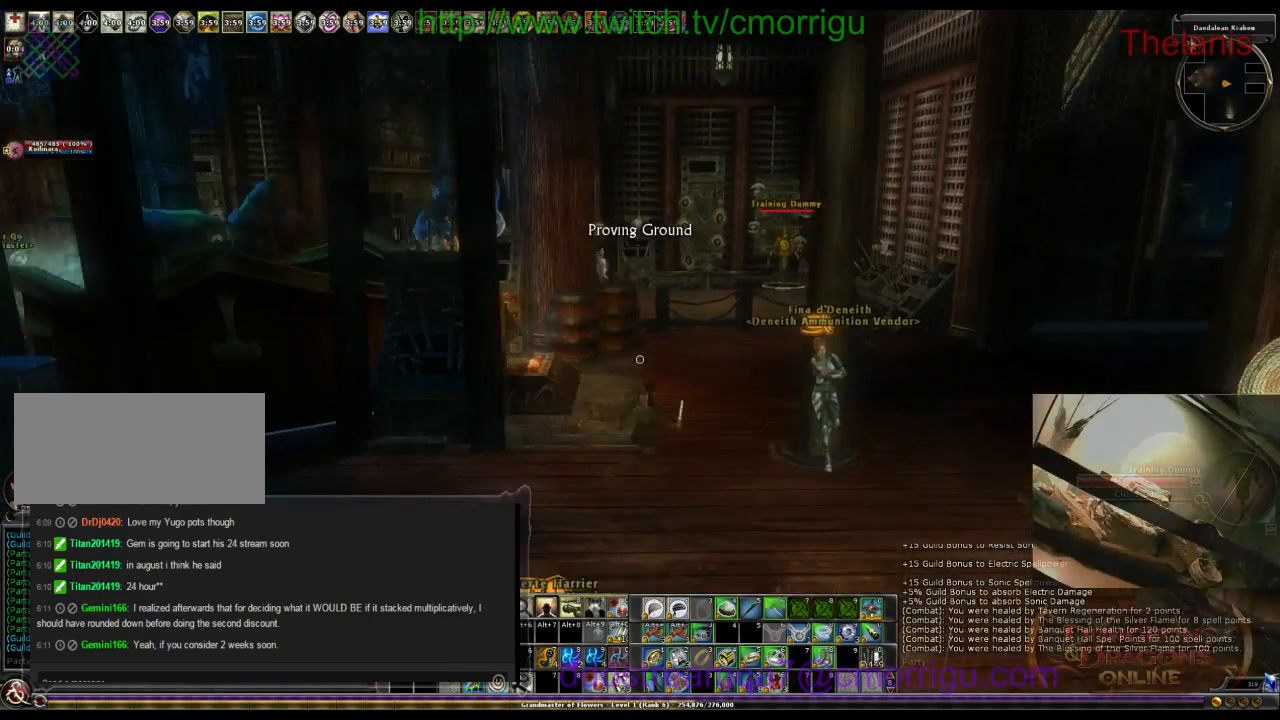
{"keys": ["w"], "events": []}
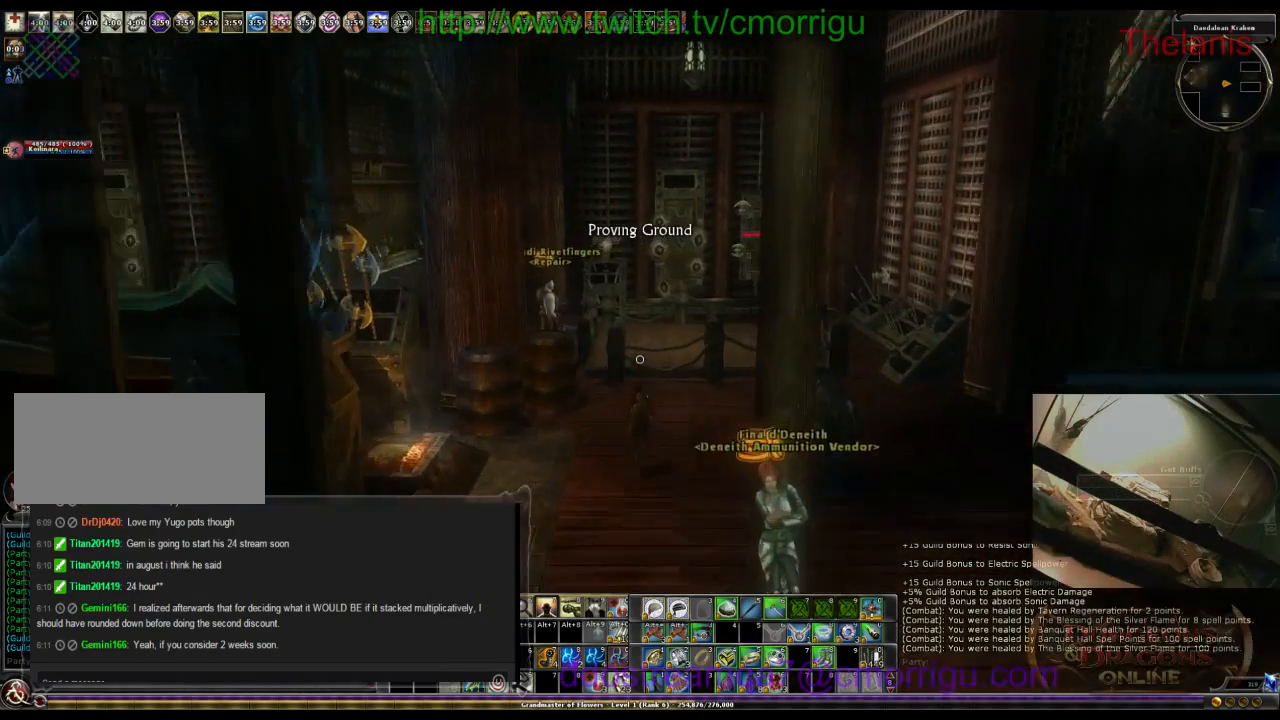
{"keys": ["w"], "events": []}
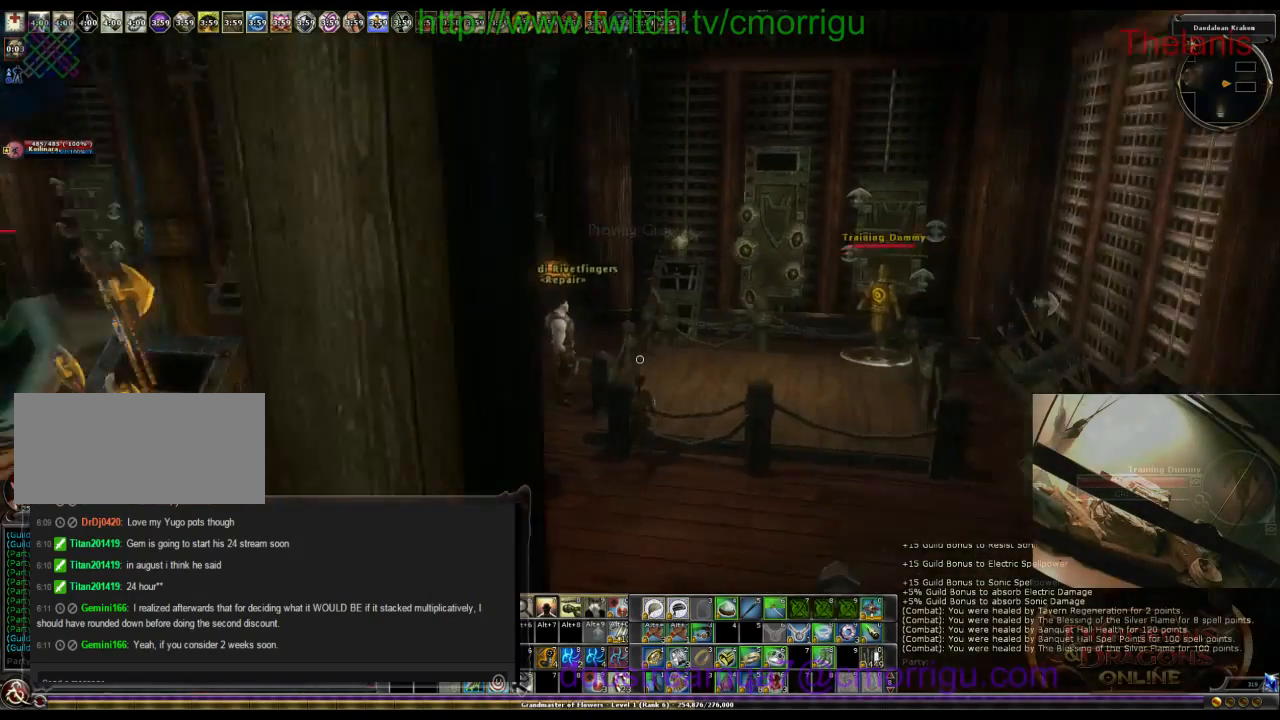
{"keys": ["w"], "events": []}
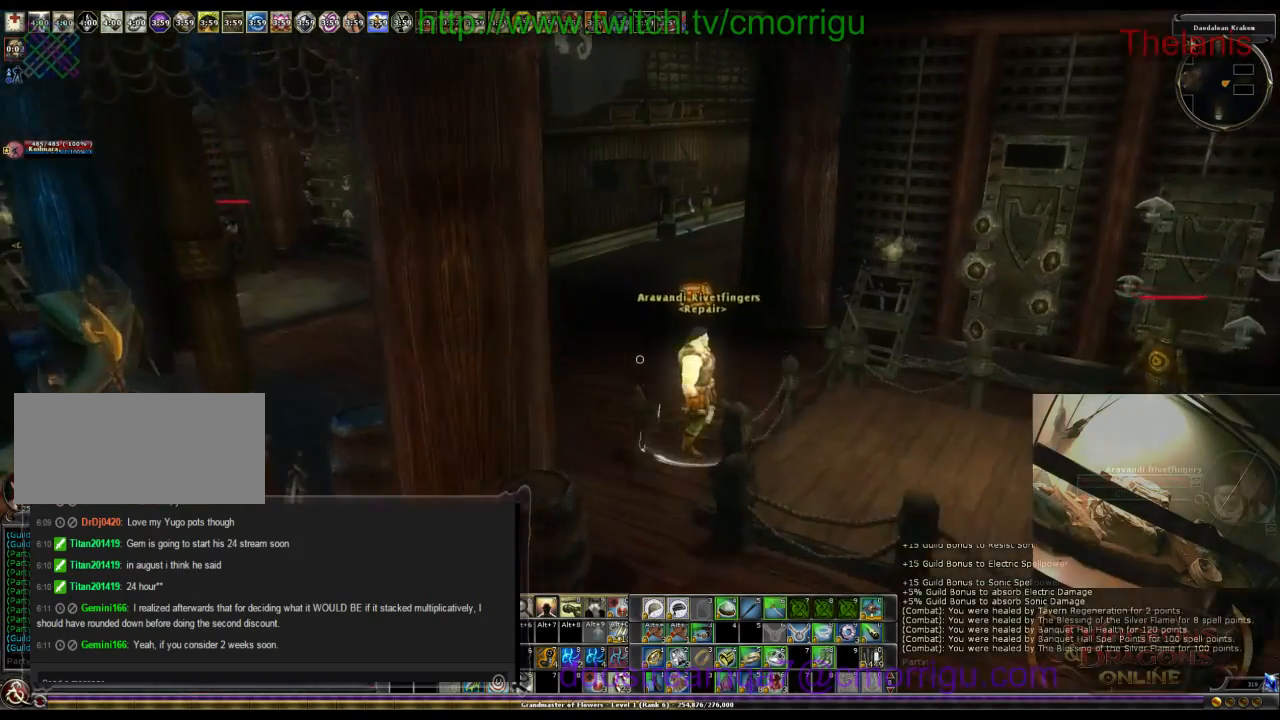
{"keys": ["w"], "events": []}
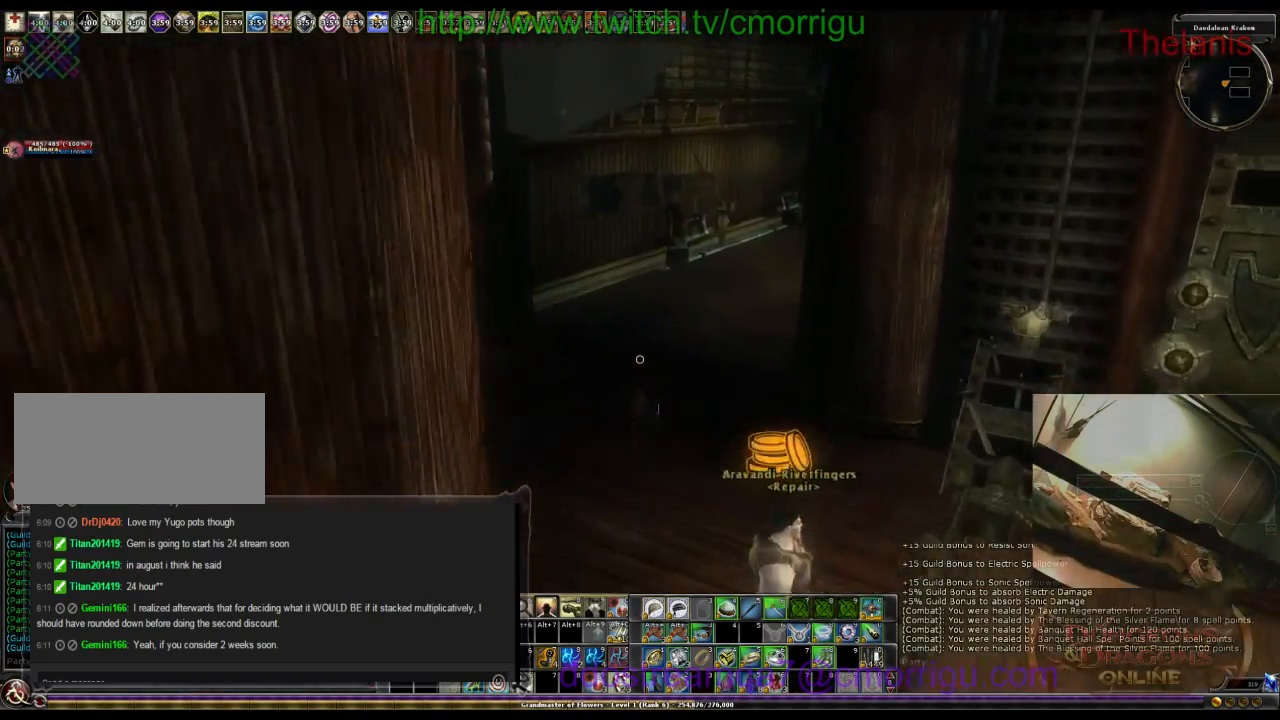
{"keys": ["w"], "events": []}
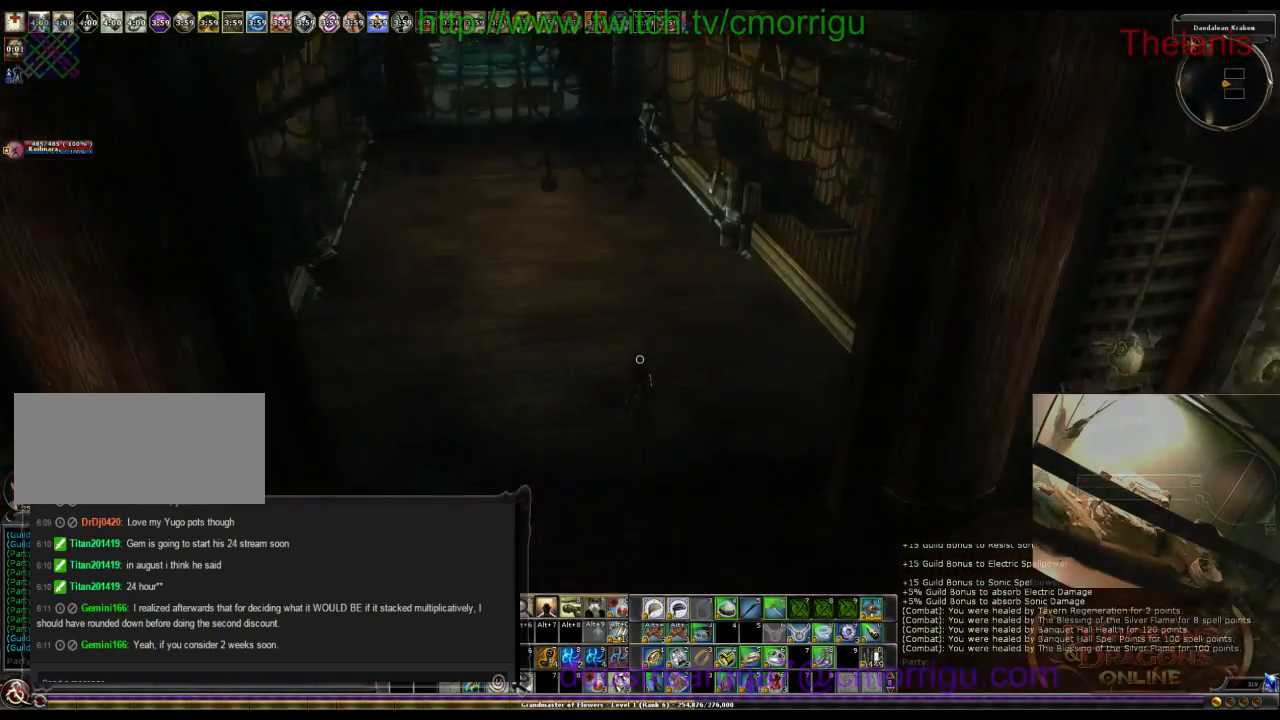
{"keys": ["w"], "events": []}
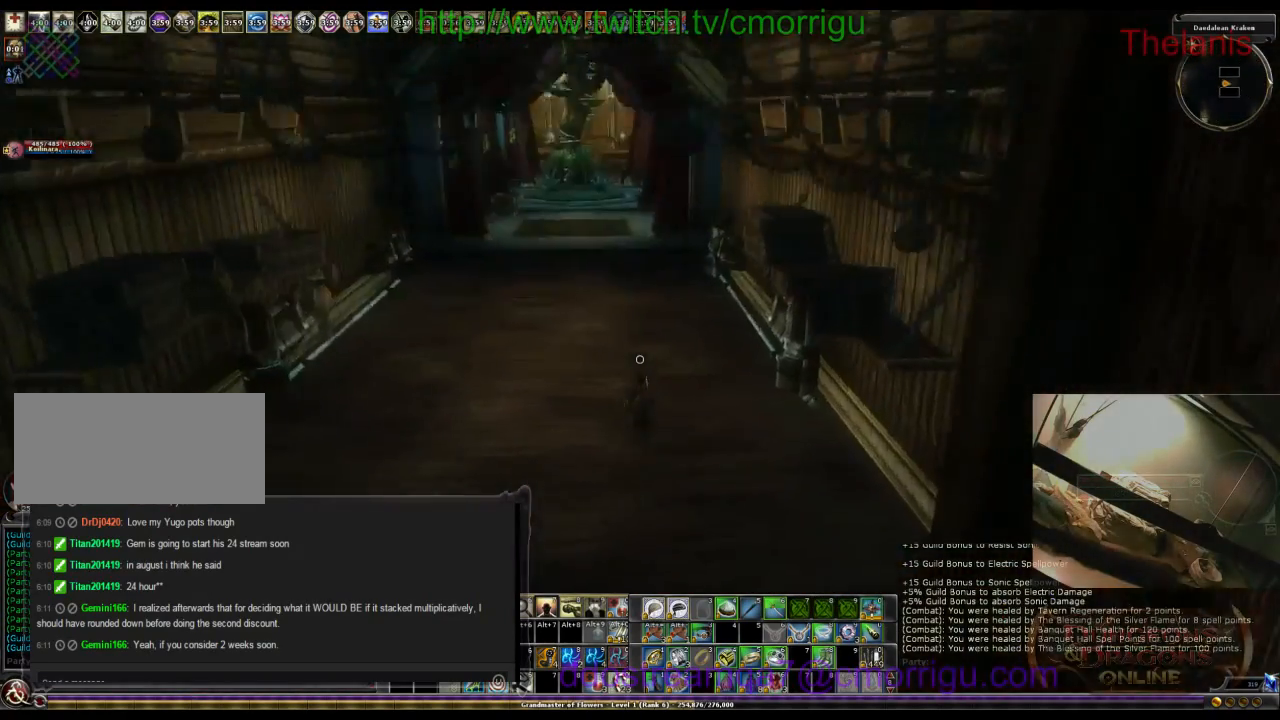
{"keys": ["w"], "events": []}
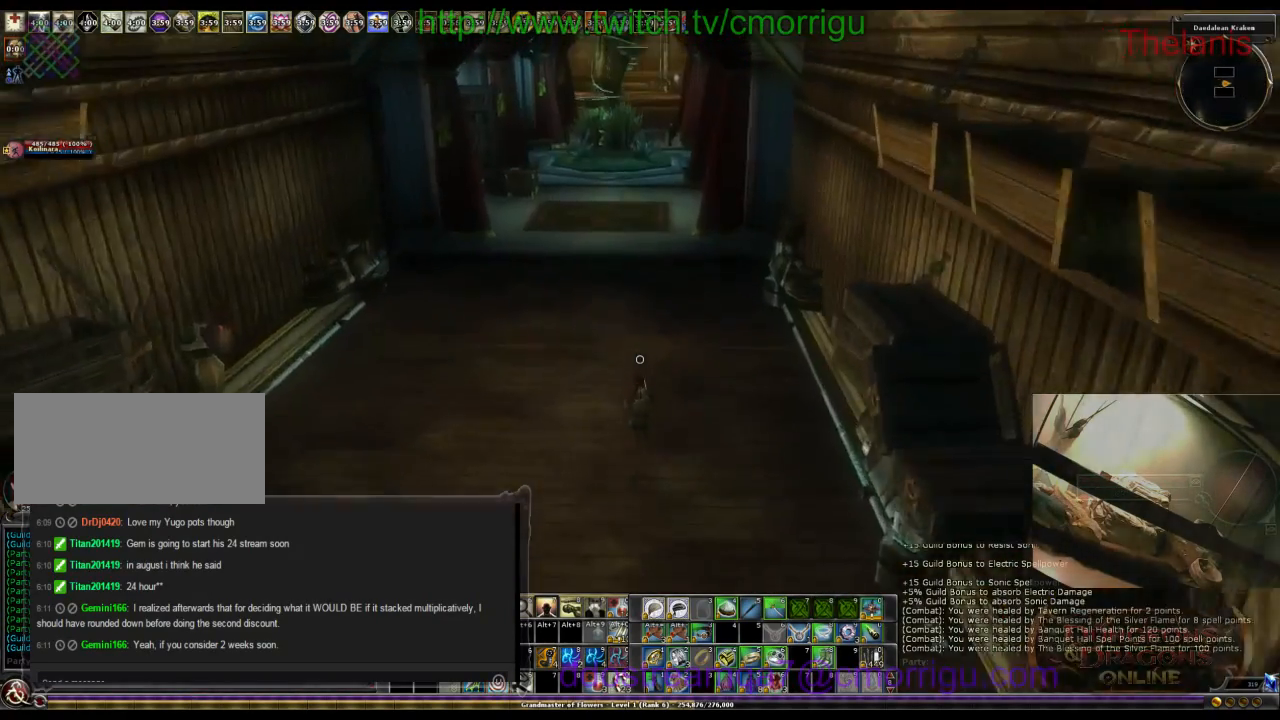
{"keys": ["w"], "events": []}
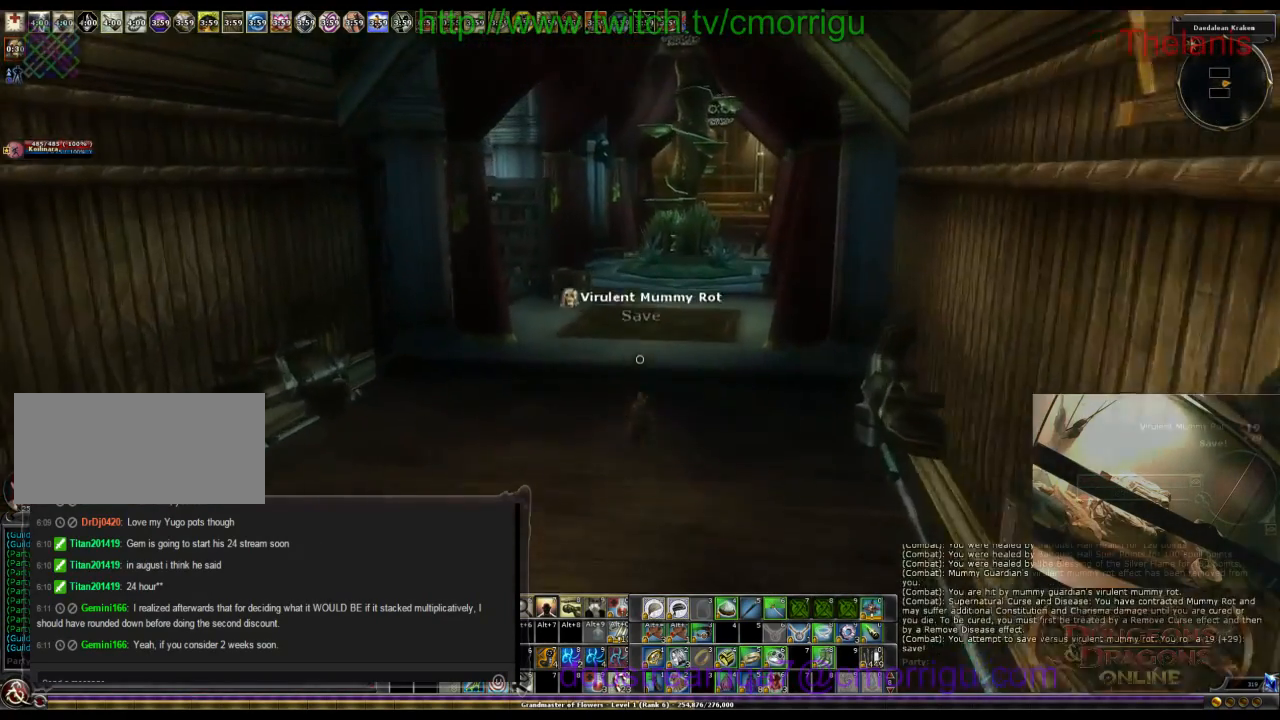
{"keys": ["w"], "events": []}
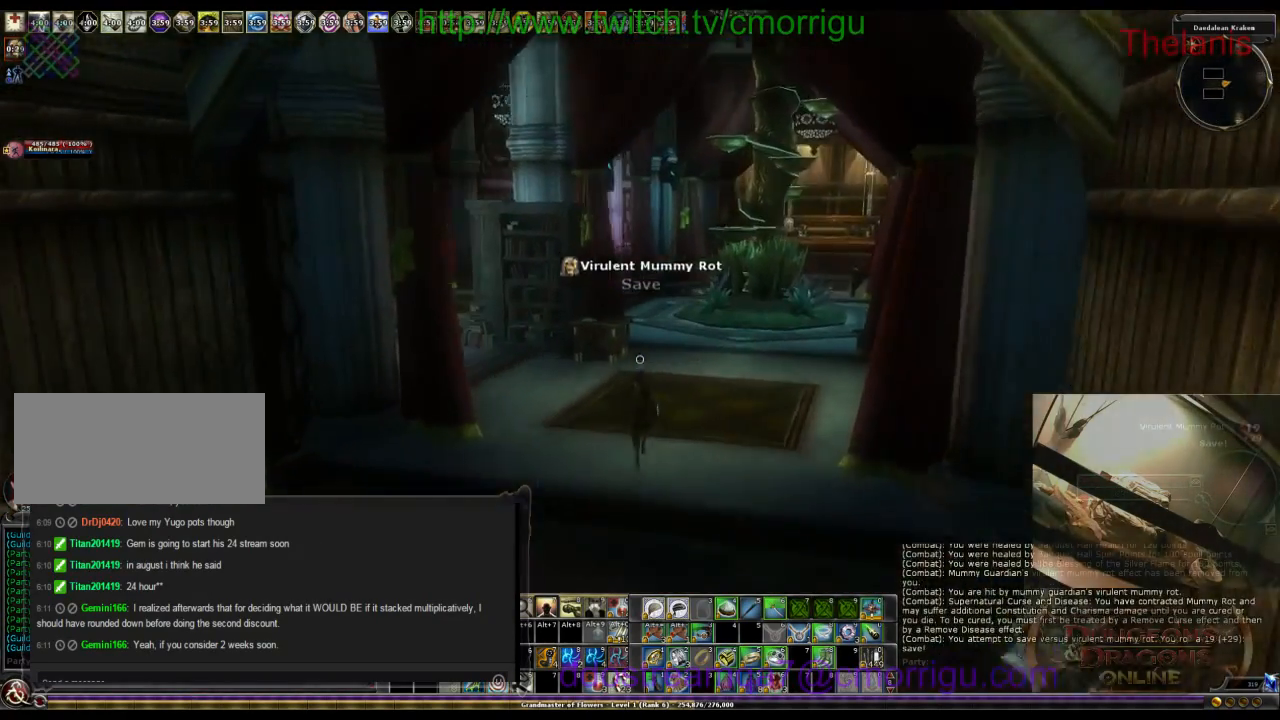
{"keys": ["w"], "events": []}
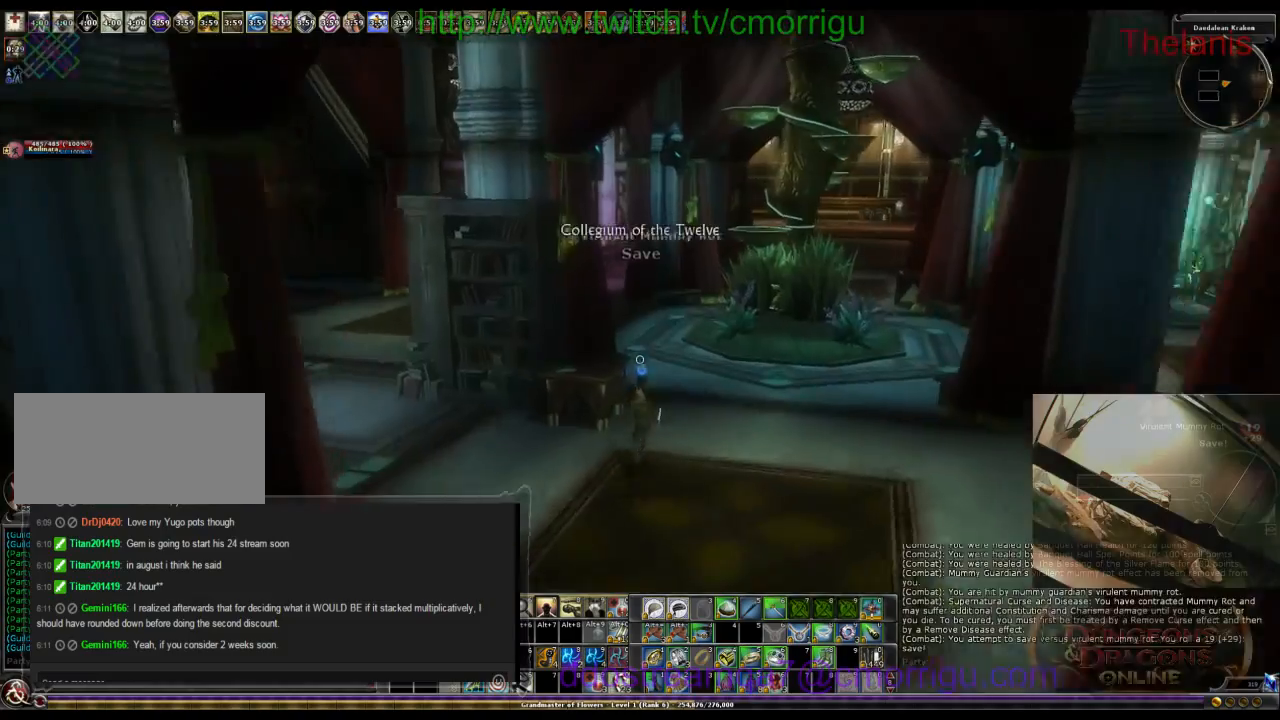
{"keys": ["d", "w"], "events": [[366, "d", "down"]]}
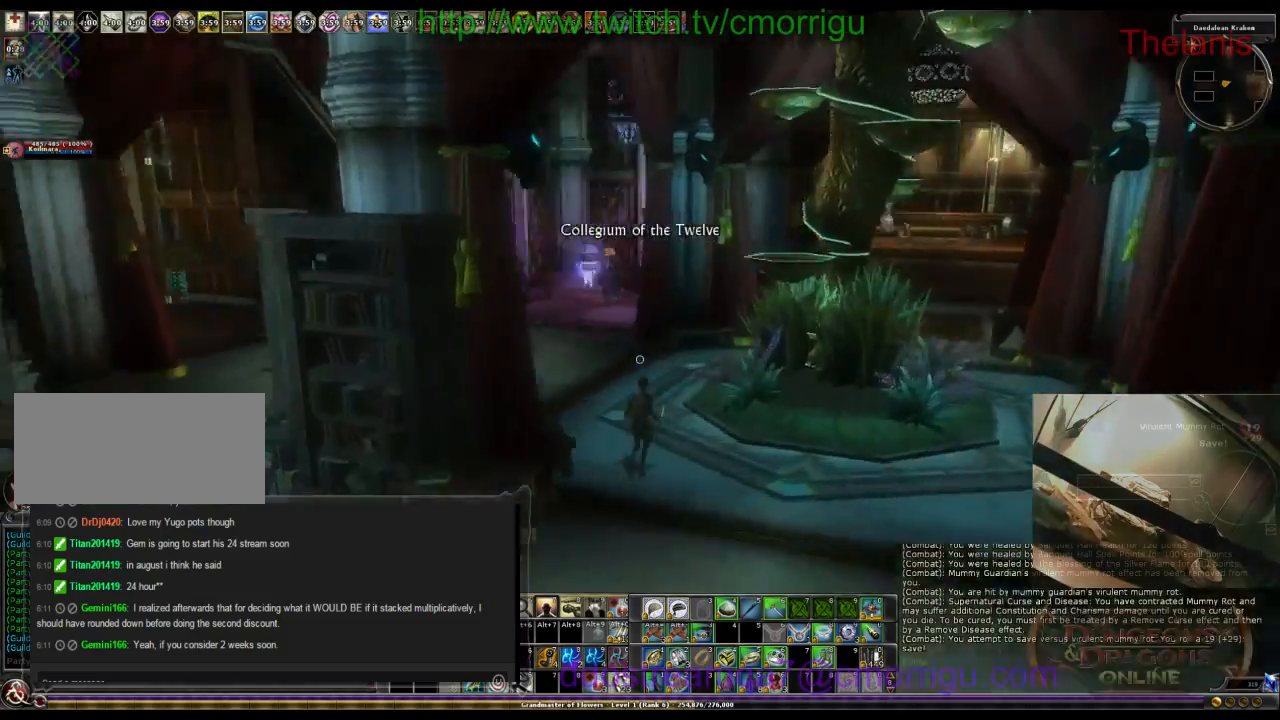
{"keys": ["w"], "events": [[33, "d", "up"]]}
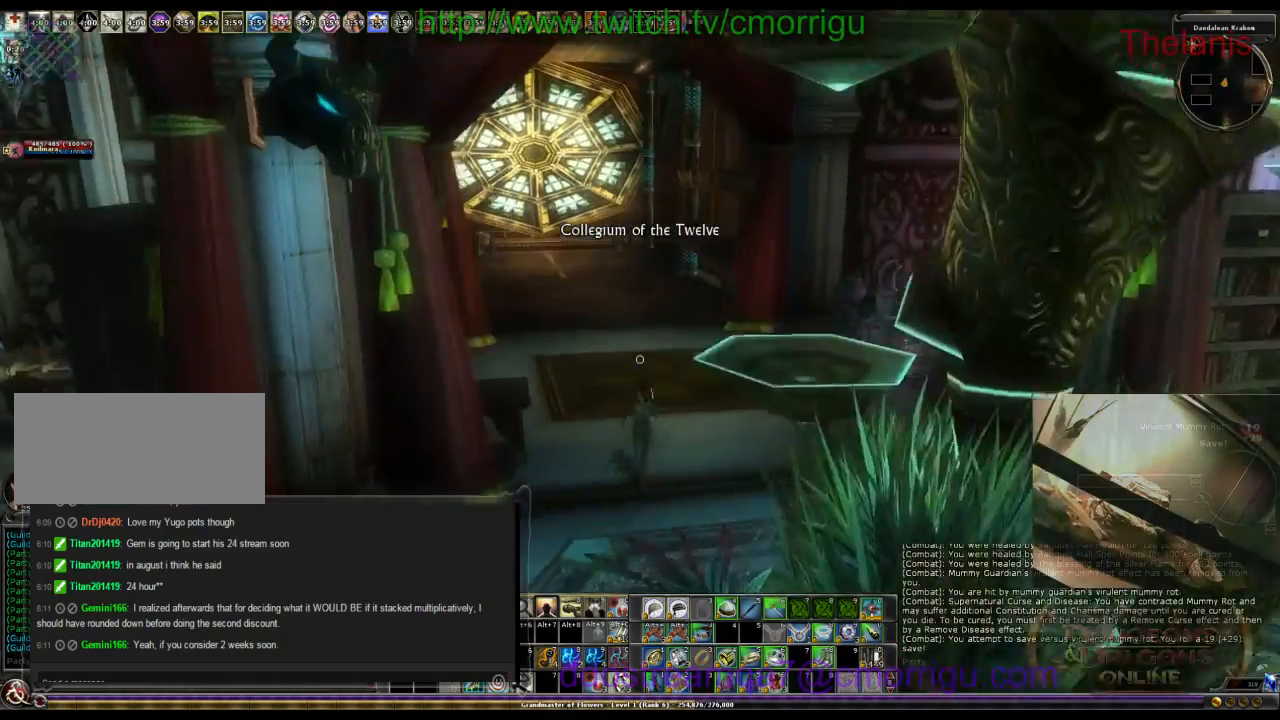
{"keys": ["w"], "events": []}
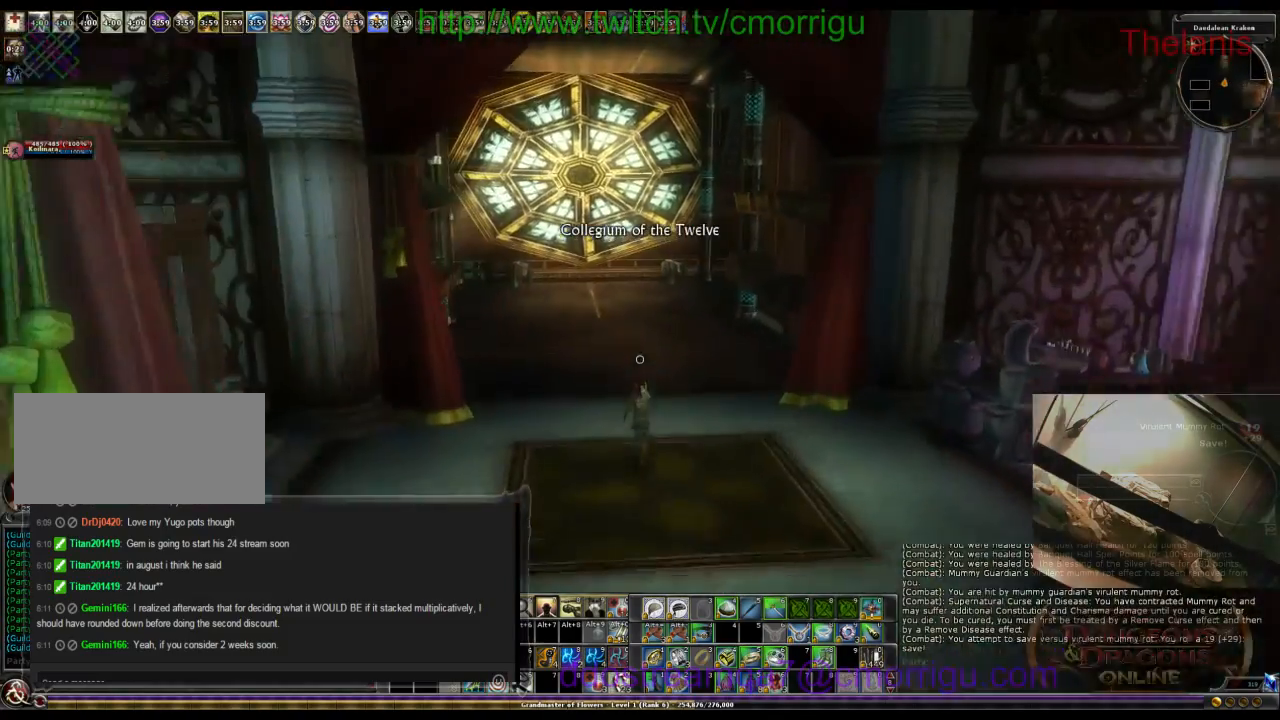
{"keys": ["d", "w"], "events": [[366, "d", "down"]]}
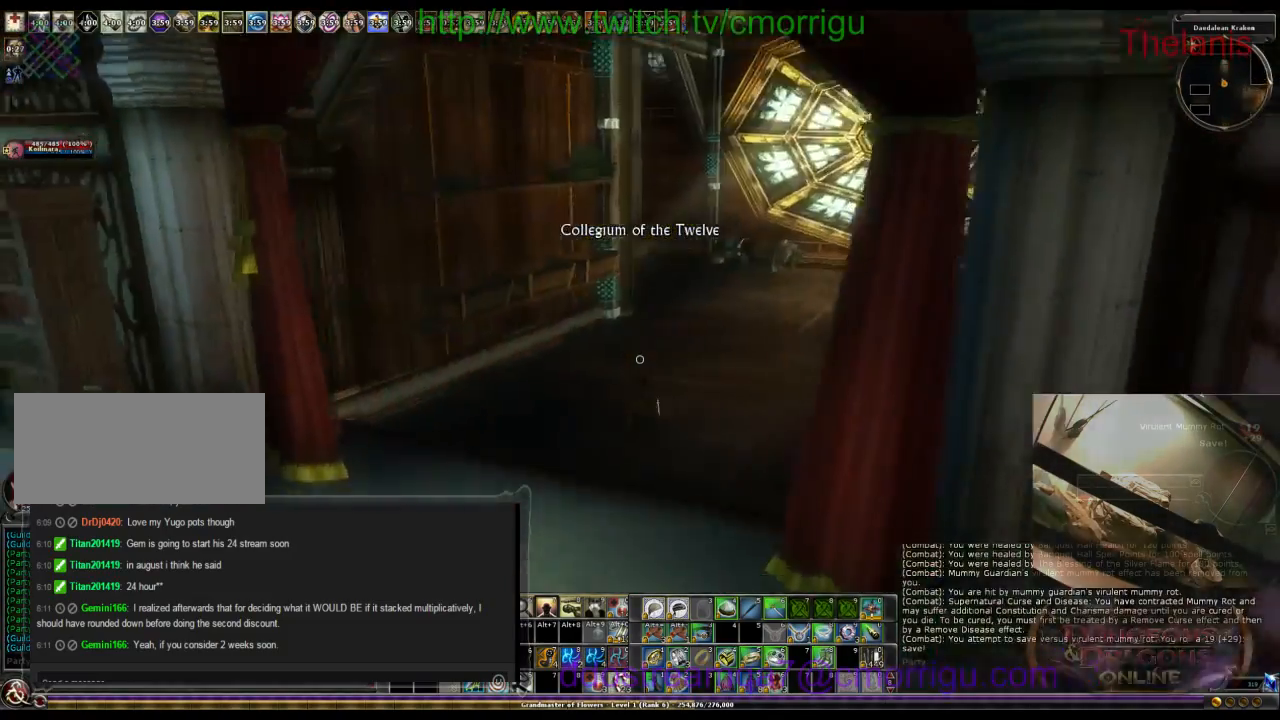
{"keys": ["d", "w"], "events": []}
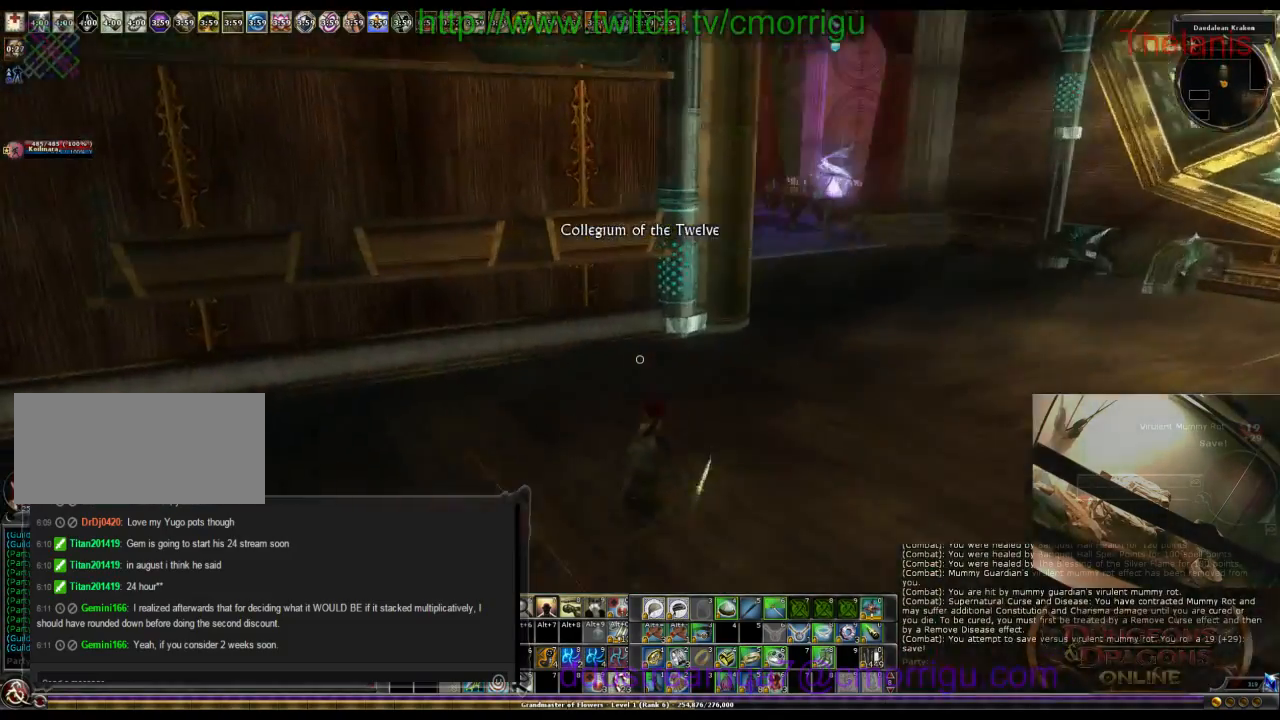
{"keys": ["w"], "events": [[500, "d", "up"]]}
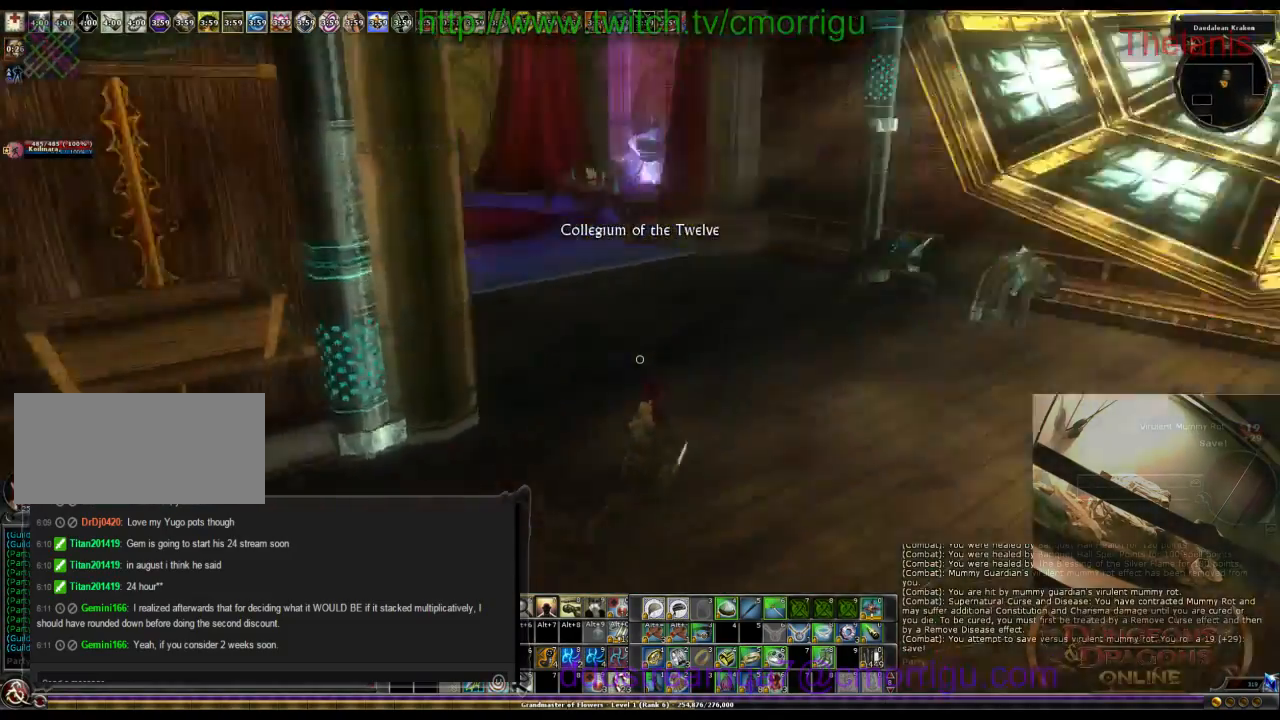
{"keys": ["w"], "events": [[233, "w", "up"], [500, "w", "down"]]}
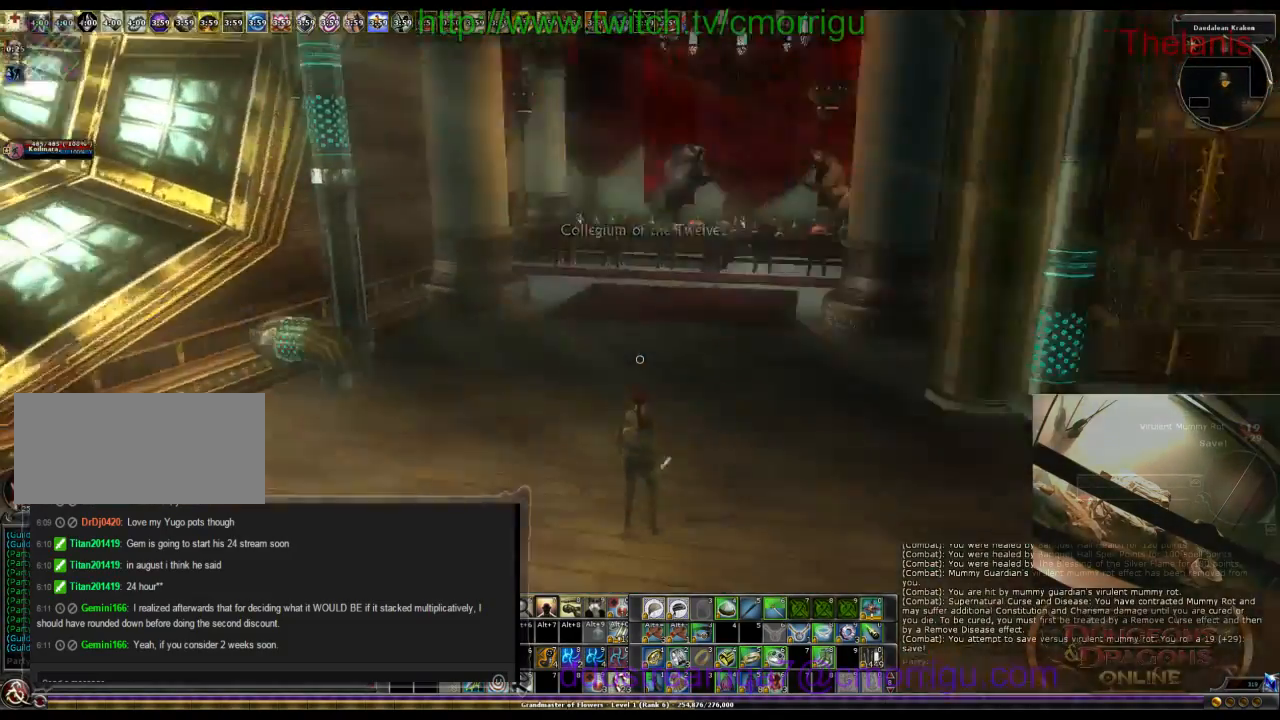
{"keys": ["w"], "events": []}
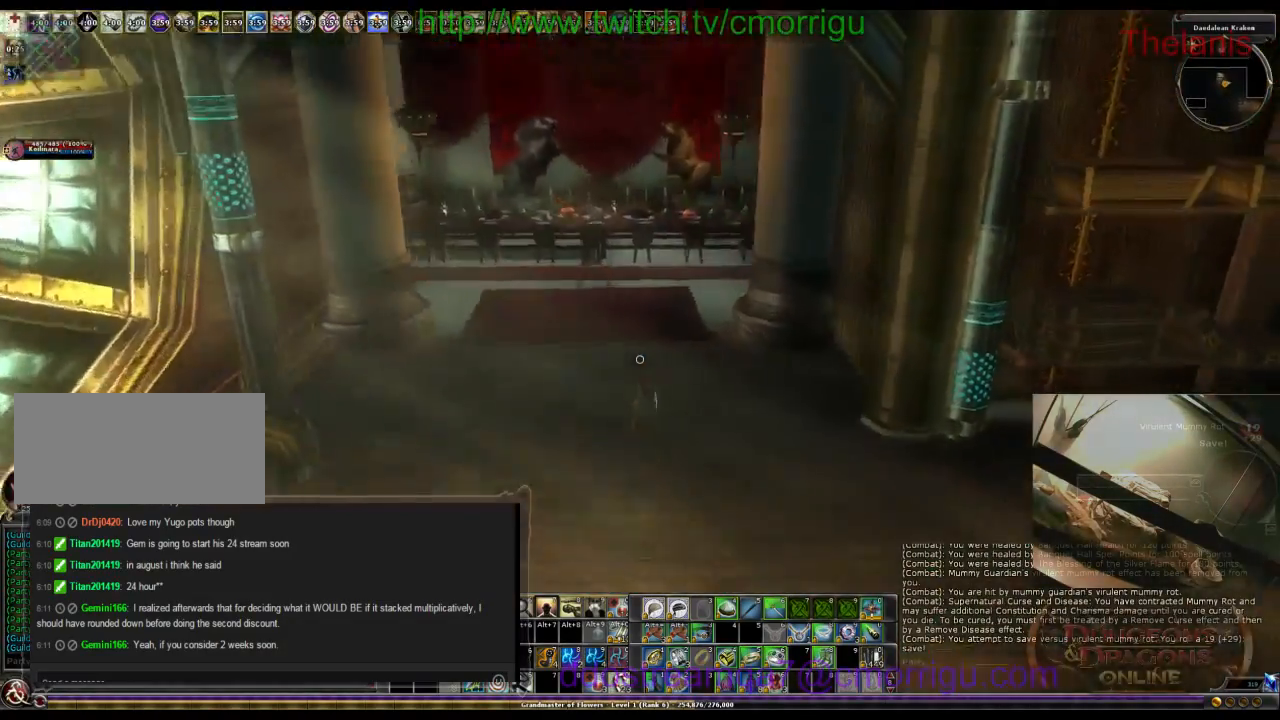
{"keys": ["a", "w"], "events": [[200, "a", "down"]]}
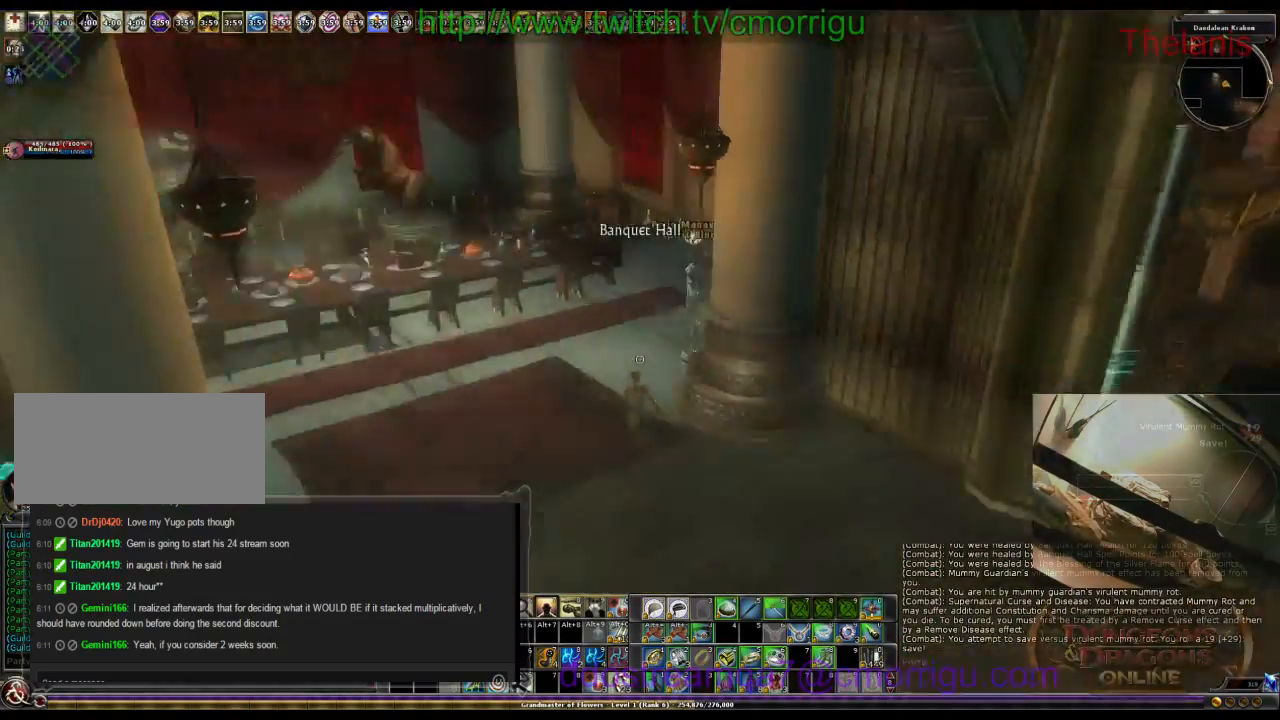
{"keys": [], "events": [[233, "a", "up"], [333, "w", "up"]]}